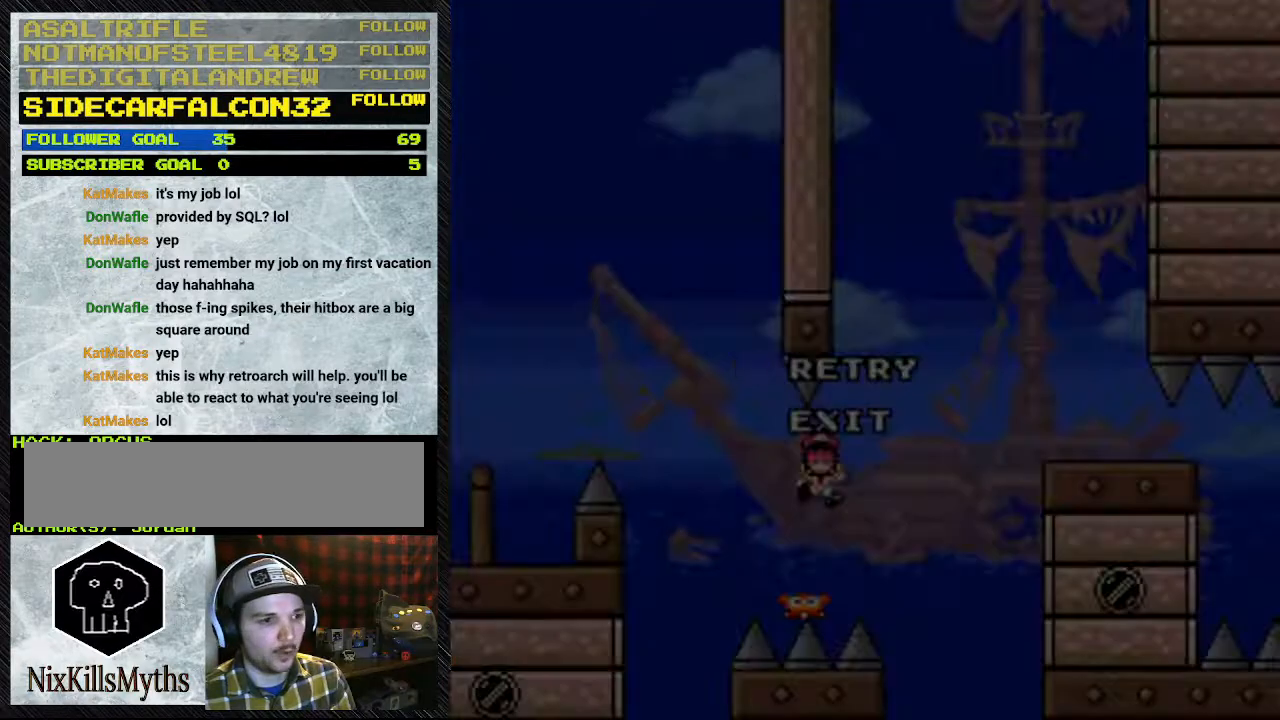
Gameplay with a controller (Nintendo layout); each line is a JSON object with the inputs held at the frame after it (dt_ms = milliseconds from this image to that frame). "events" lists button and stick changes between this image and that frame as [ms after this image, input, new state], when the widget could be followed in between. Not read: L3 R3.
{"dt_ms": 500, "buttons": ["A"], "events": [[467, "A", "down"]]}
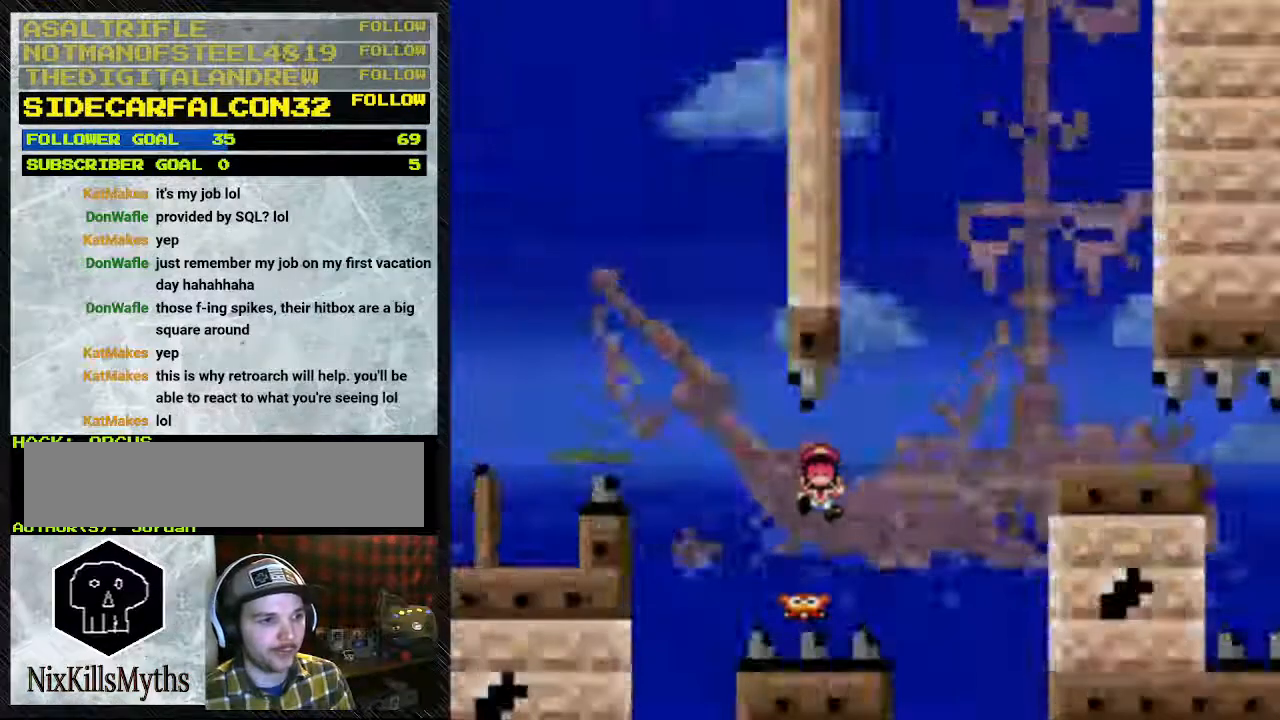
{"dt_ms": 500, "buttons": [], "events": [[100, "A", "up"]]}
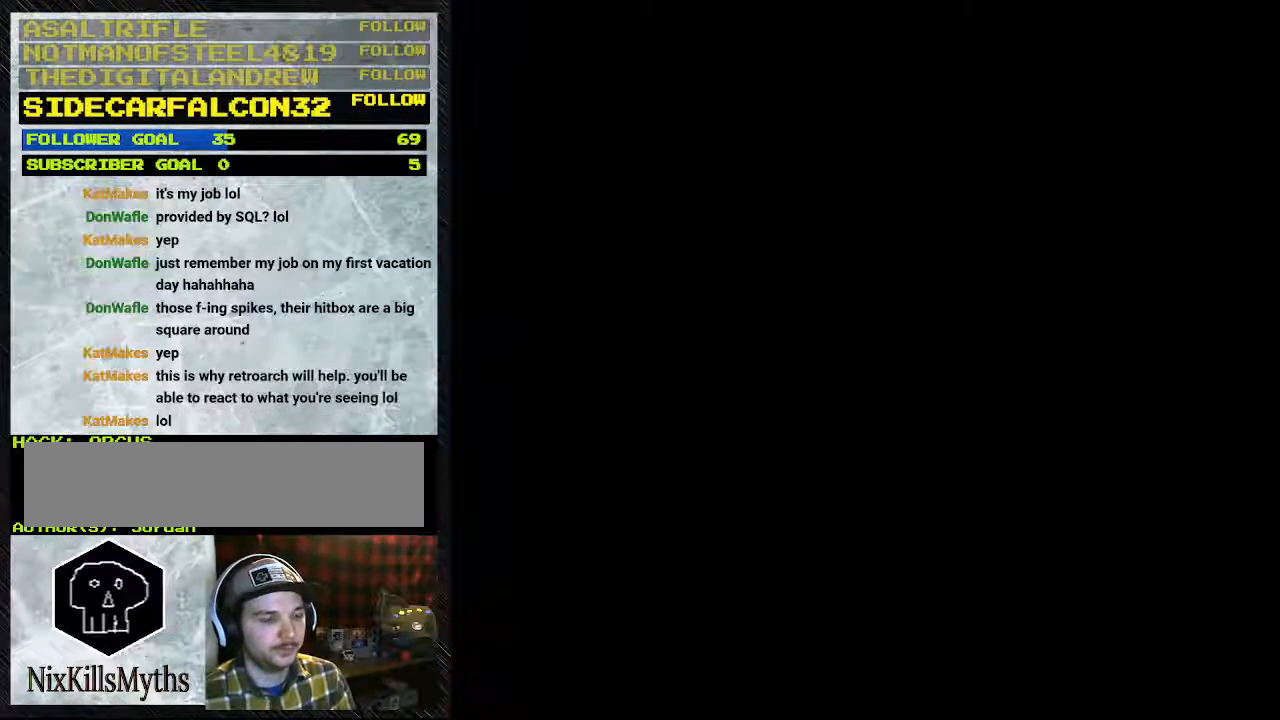
{"dt_ms": 500, "buttons": [], "events": []}
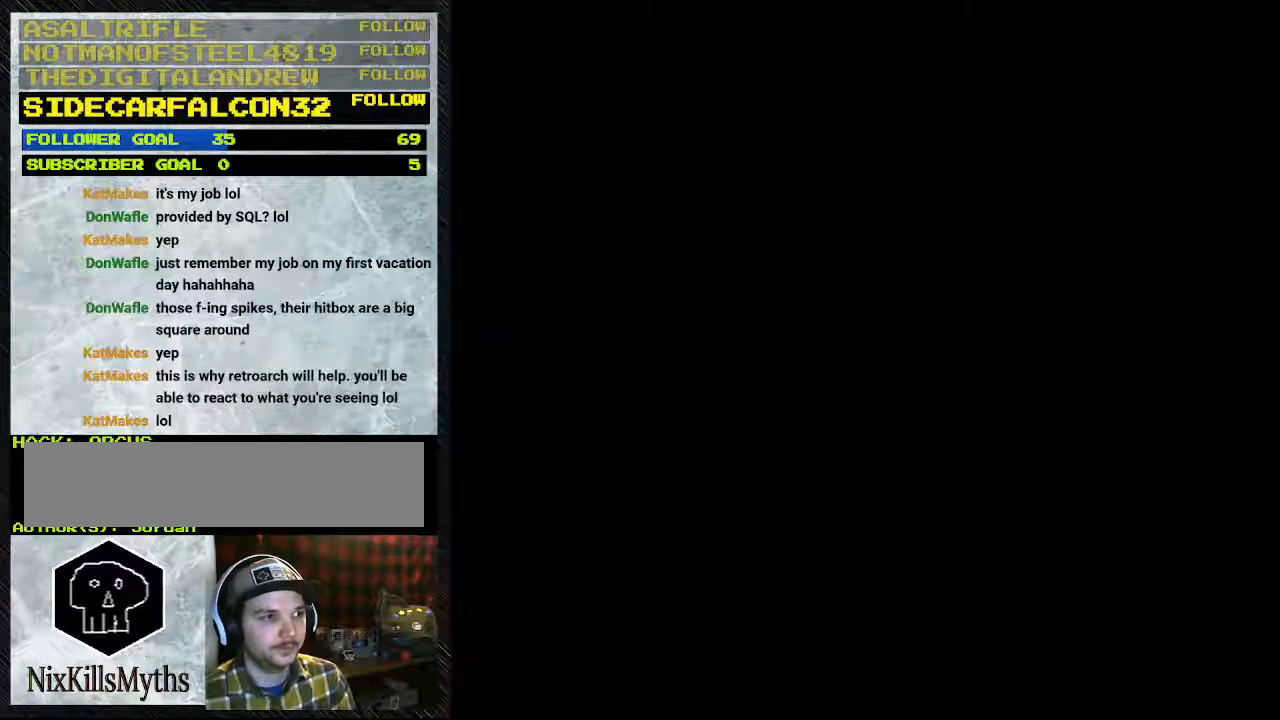
{"dt_ms": 500, "buttons": [], "events": []}
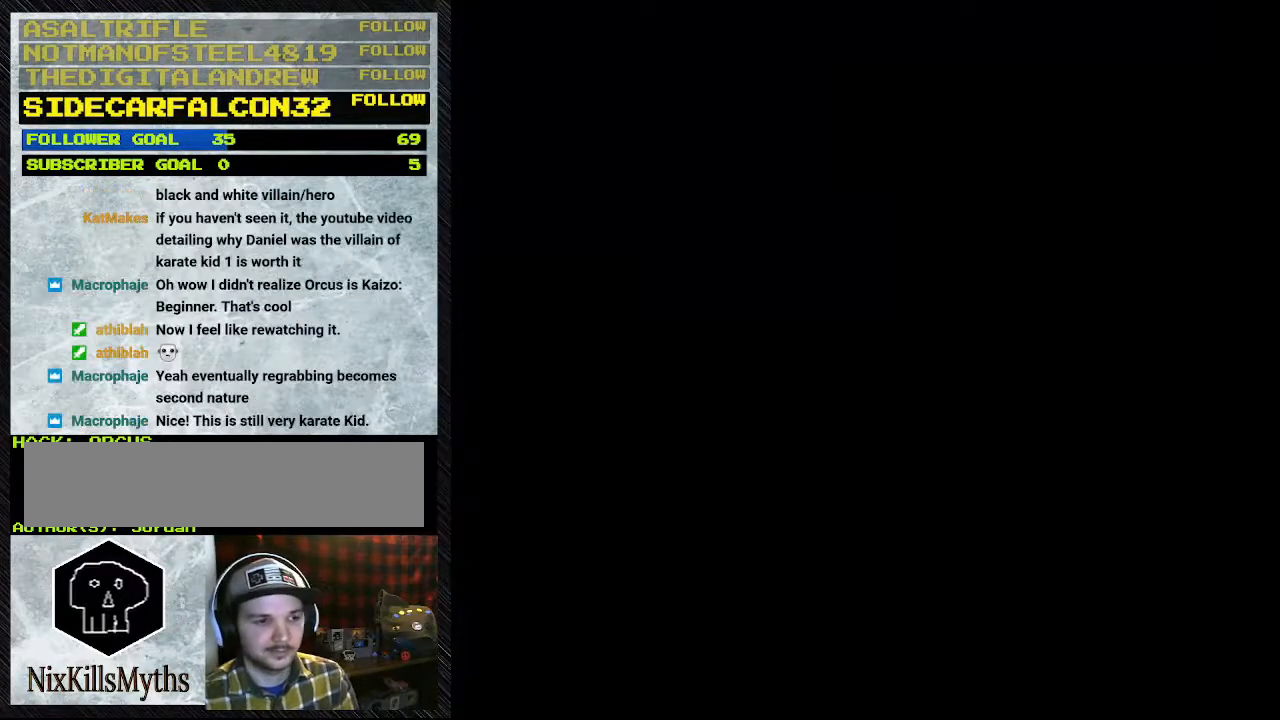
{"dt_ms": 500, "buttons": ["Y"], "events": [[500, "Y", "down"]]}
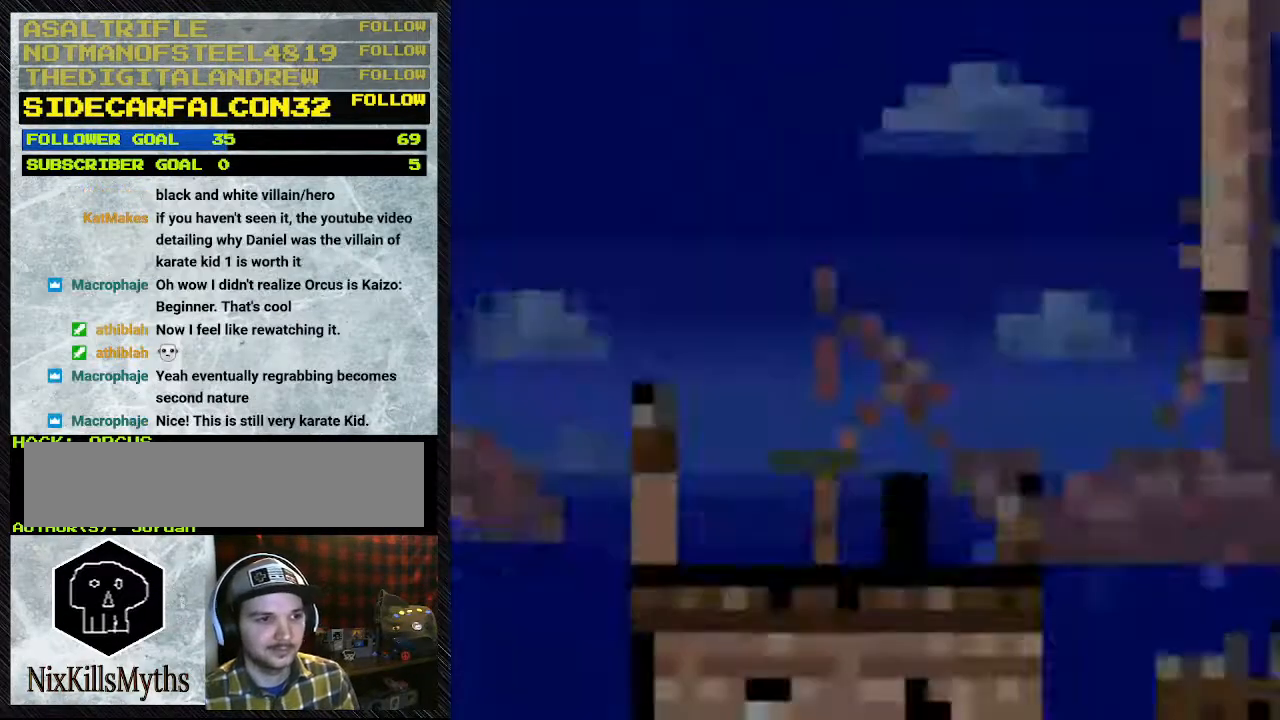
{"dt_ms": 500, "buttons": ["B", "Y", "DPAD_RIGHT"], "events": [[267, "DPAD_RIGHT", "down"], [500, "B", "down"]]}
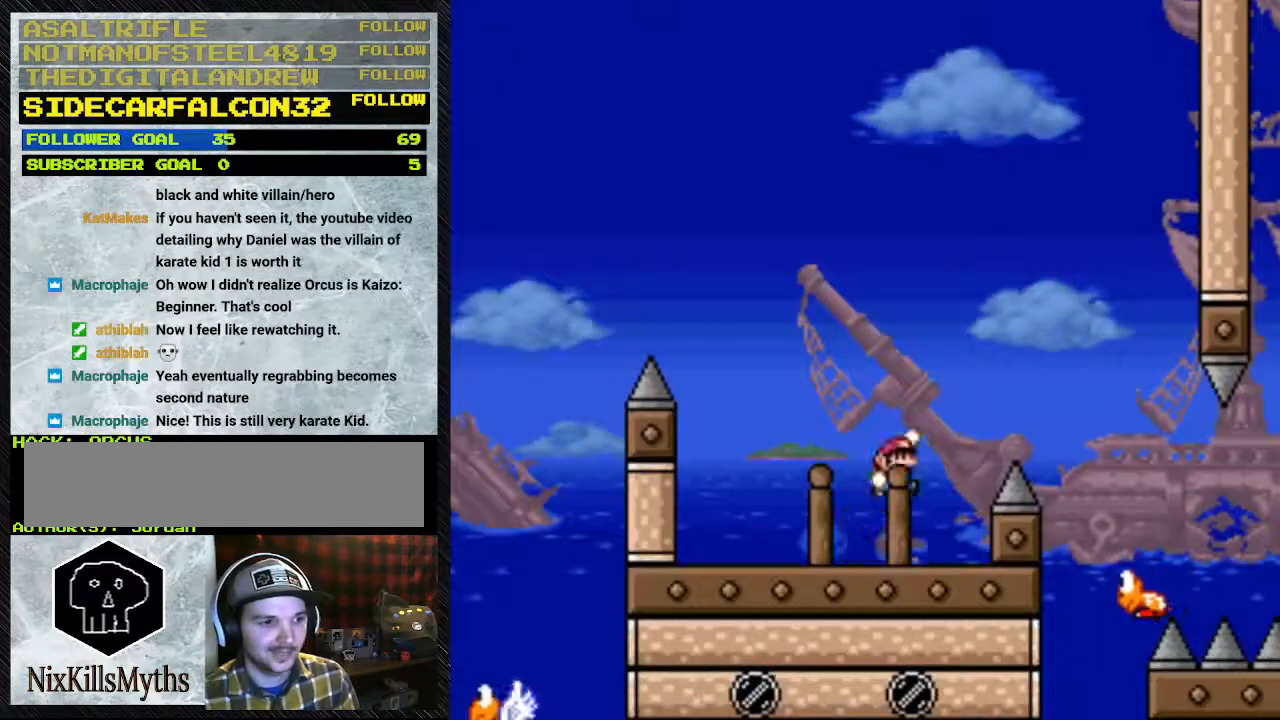
{"dt_ms": 500, "buttons": ["Y", "DPAD_RIGHT"], "events": [[400, "B", "up"]]}
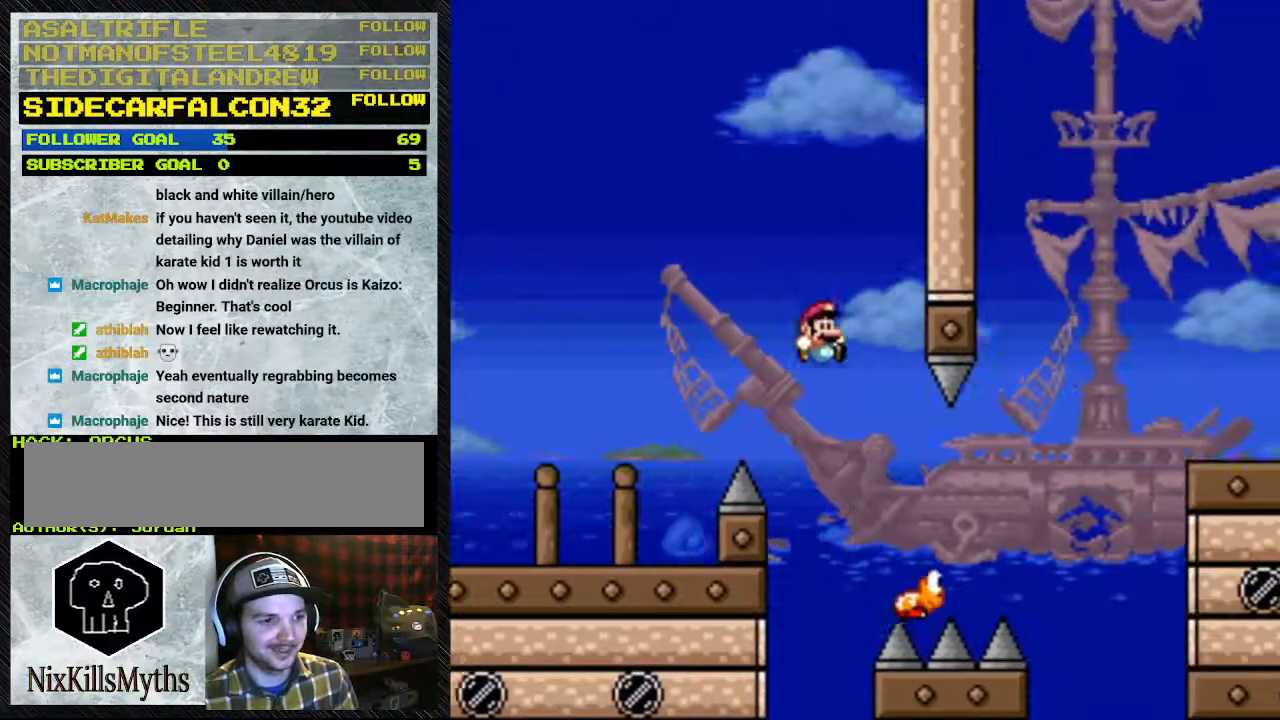
{"dt_ms": 500, "buttons": ["B", "Y", "DPAD_RIGHT"], "events": [[133, "B", "down"]]}
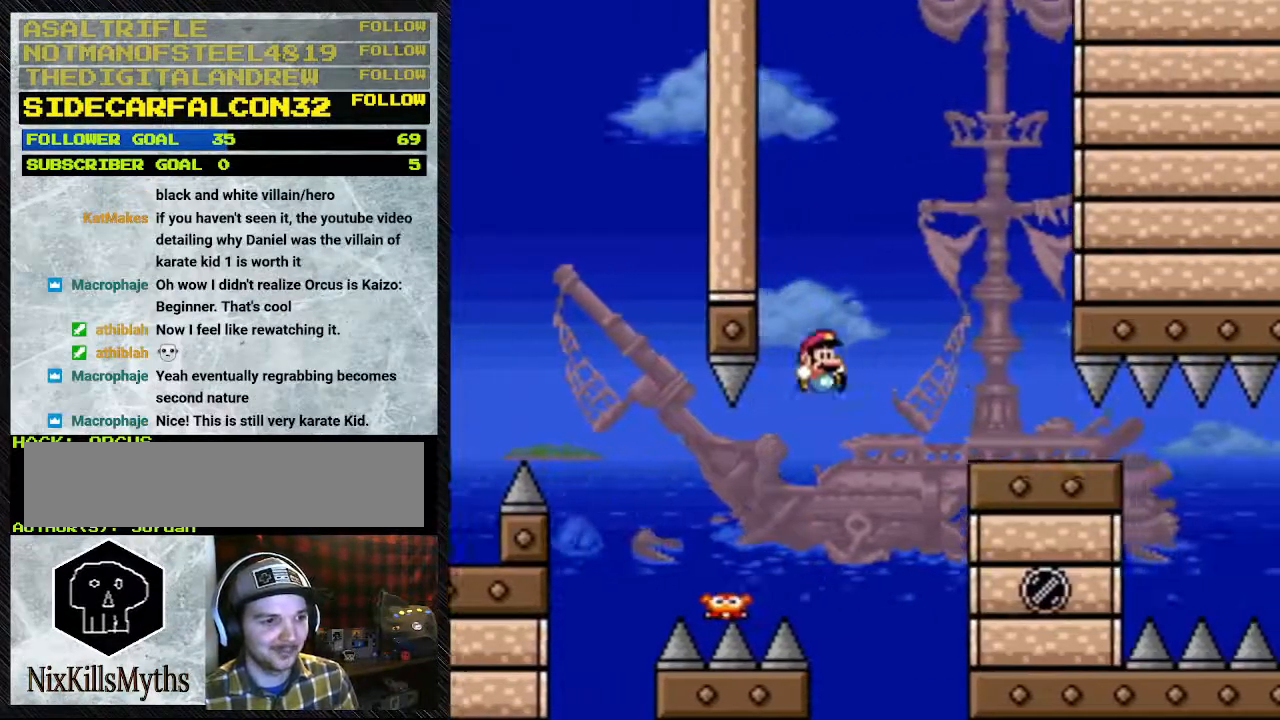
{"dt_ms": 500, "buttons": ["Y", "DPAD_RIGHT"], "events": [[200, "B", "up"]]}
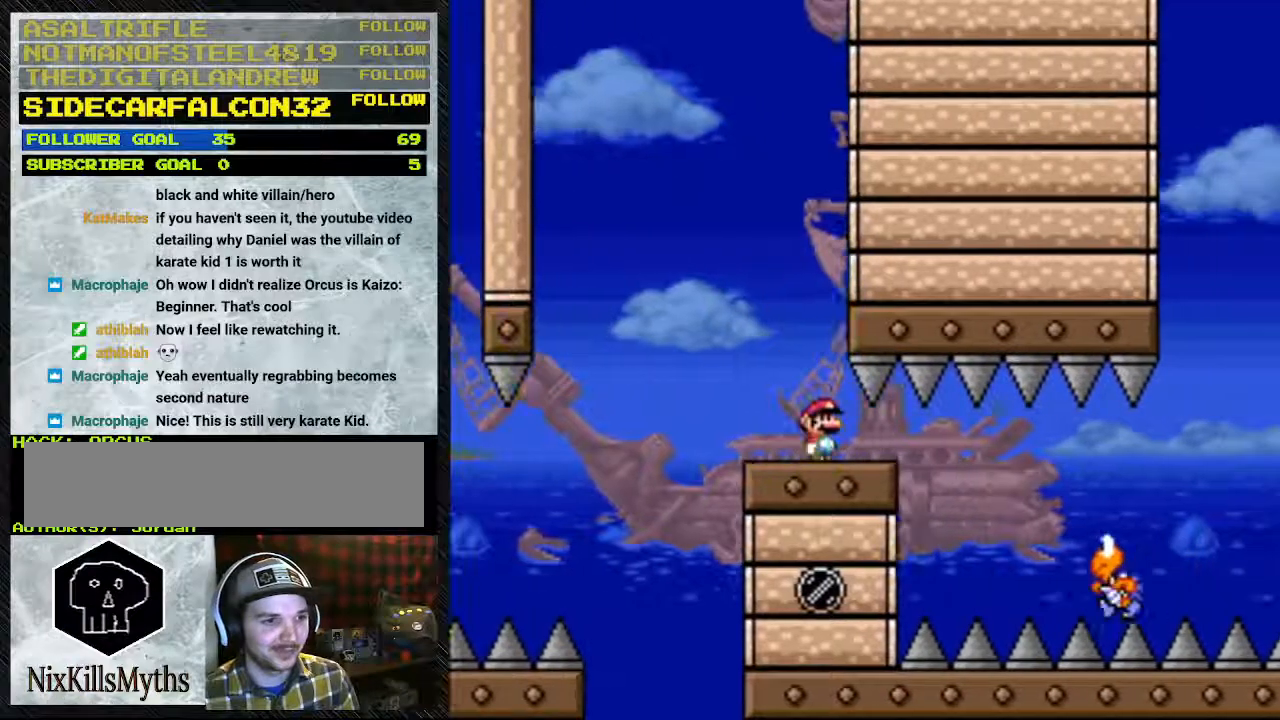
{"dt_ms": 500, "buttons": ["Y", "DPAD_RIGHT"], "events": []}
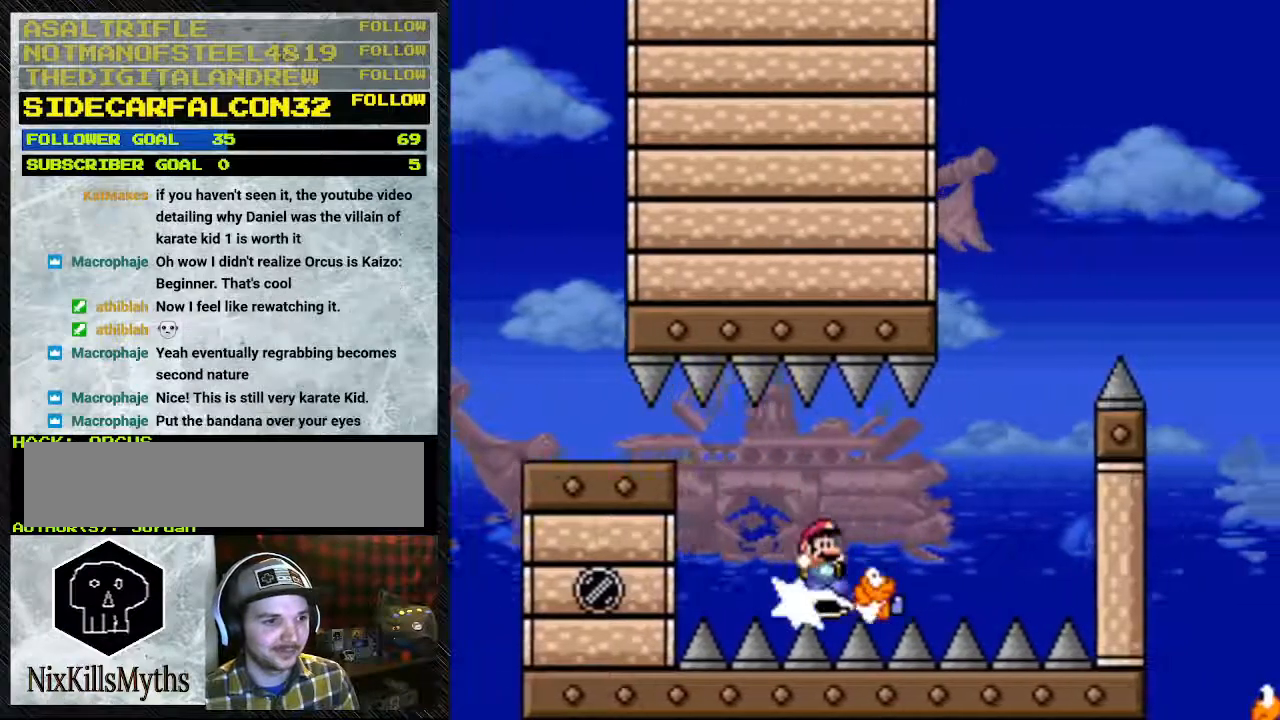
{"dt_ms": 500, "buttons": ["B", "Y", "DPAD_RIGHT"], "events": [[133, "B", "down"]]}
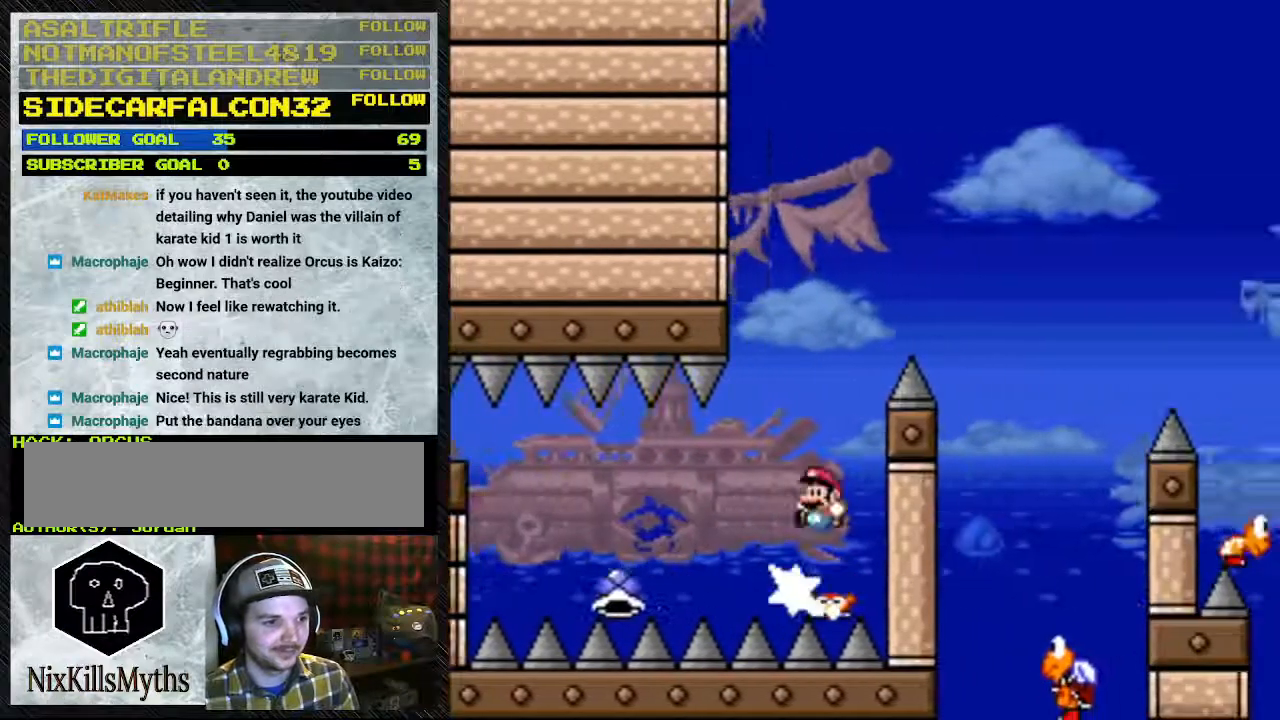
{"dt_ms": 500, "buttons": ["B", "Y", "DPAD_RIGHT"], "events": [[67, "DPAD_LEFT", "down"], [67, "DPAD_RIGHT", "up"], [167, "DPAD_LEFT", "up"], [167, "DPAD_RIGHT", "down"]]}
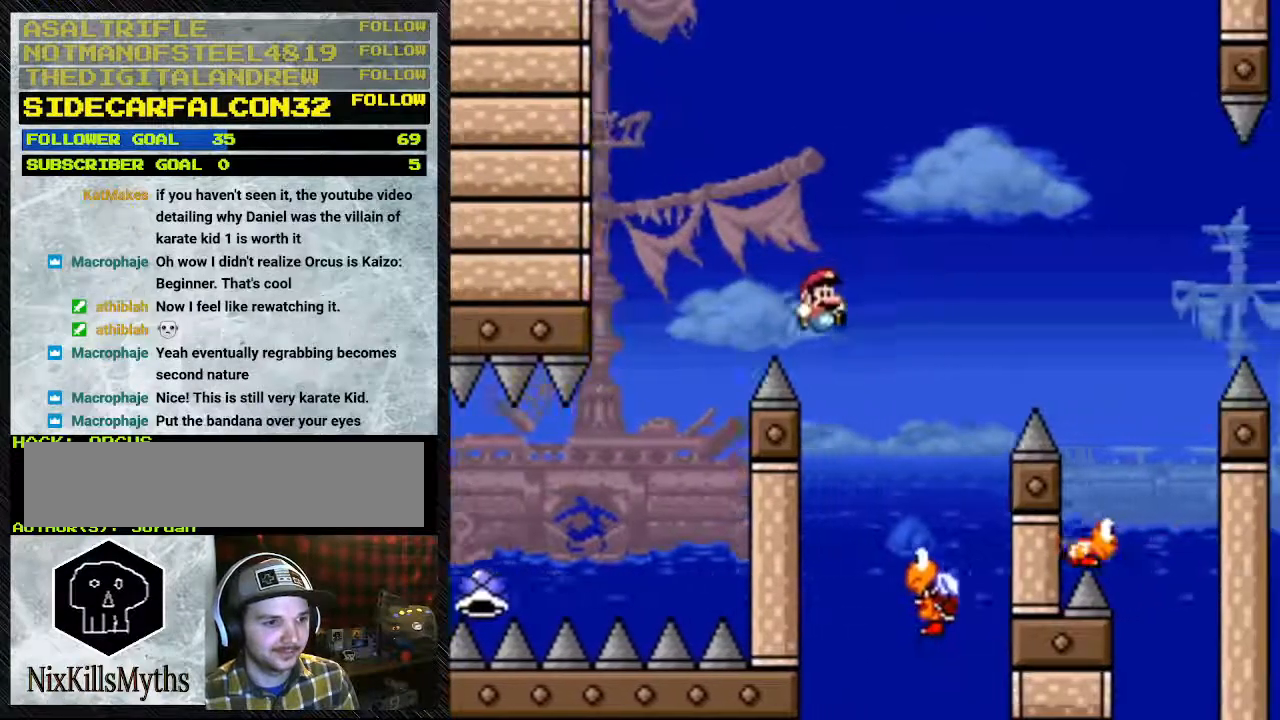
{"dt_ms": 500, "buttons": ["B", "Y", "DPAD_RIGHT"], "events": [[167, "B", "up"], [233, "B", "down"], [233, "DPAD_LEFT", "down"], [233, "DPAD_RIGHT", "up"], [333, "DPAD_LEFT", "up"], [433, "DPAD_RIGHT", "down"]]}
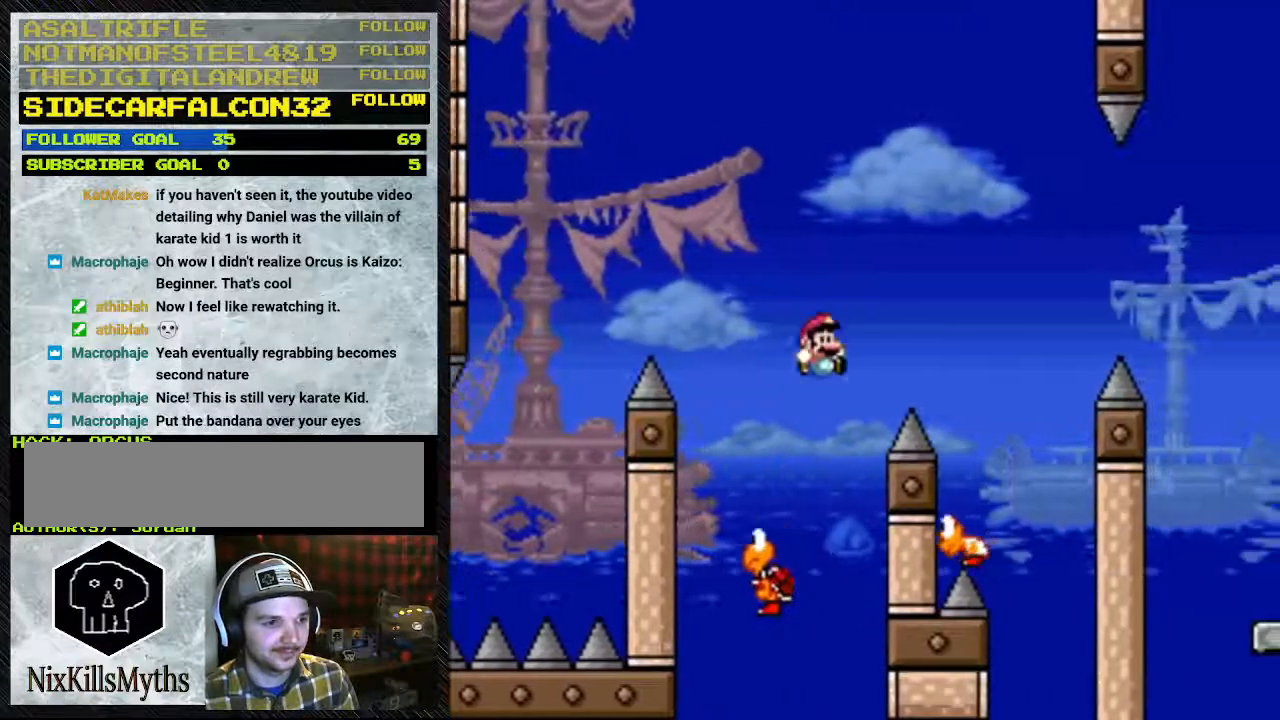
{"dt_ms": 500, "buttons": ["Y", "DPAD_LEFT"], "events": [[367, "B", "up"], [467, "DPAD_RIGHT", "up"], [500, "DPAD_LEFT", "down"]]}
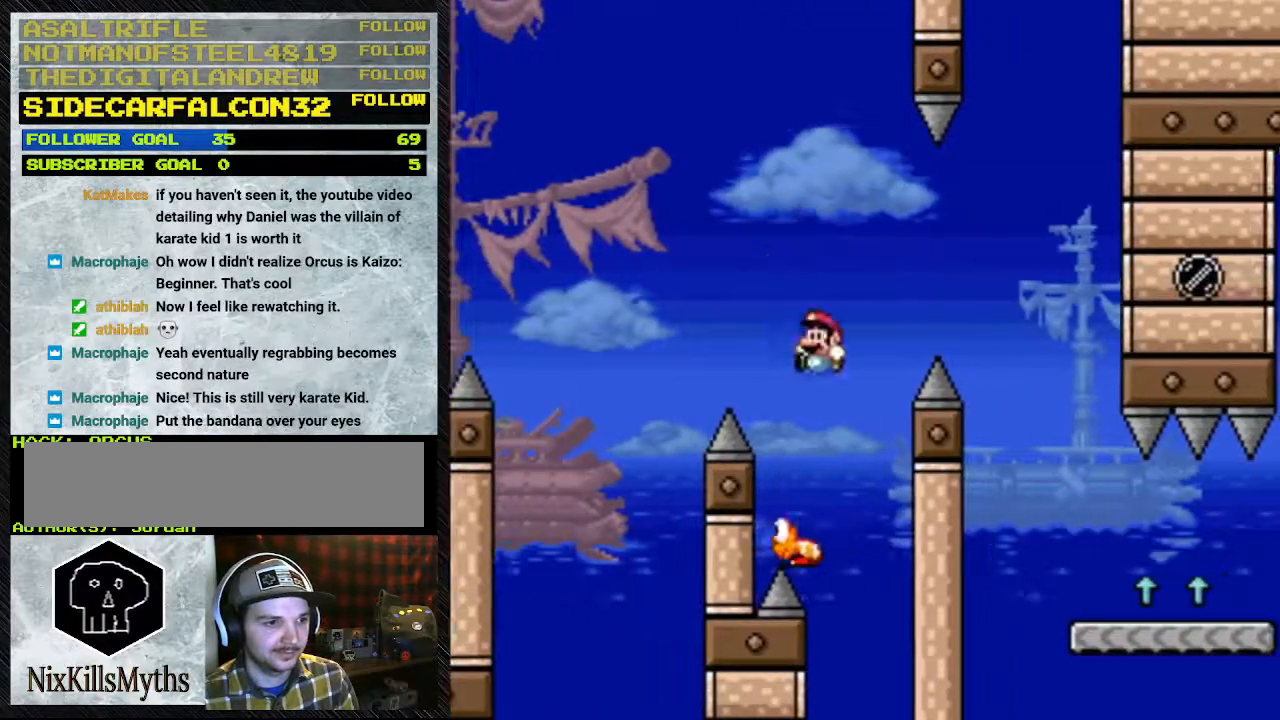
{"dt_ms": 500, "buttons": ["B", "Y", "DPAD_RIGHT"], "events": [[67, "B", "down"], [267, "DPAD_LEFT", "up"], [333, "DPAD_RIGHT", "down"]]}
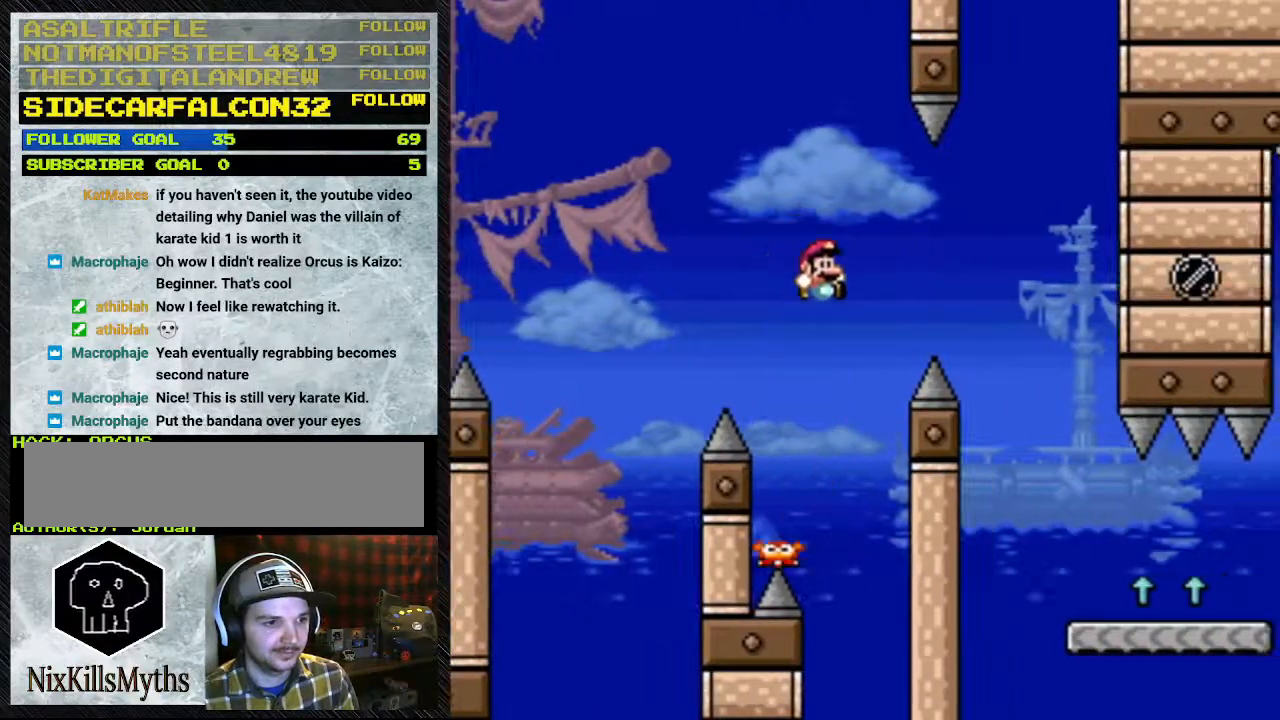
{"dt_ms": 500, "buttons": ["Y", "DPAD_RIGHT"], "events": [[333, "B", "up"]]}
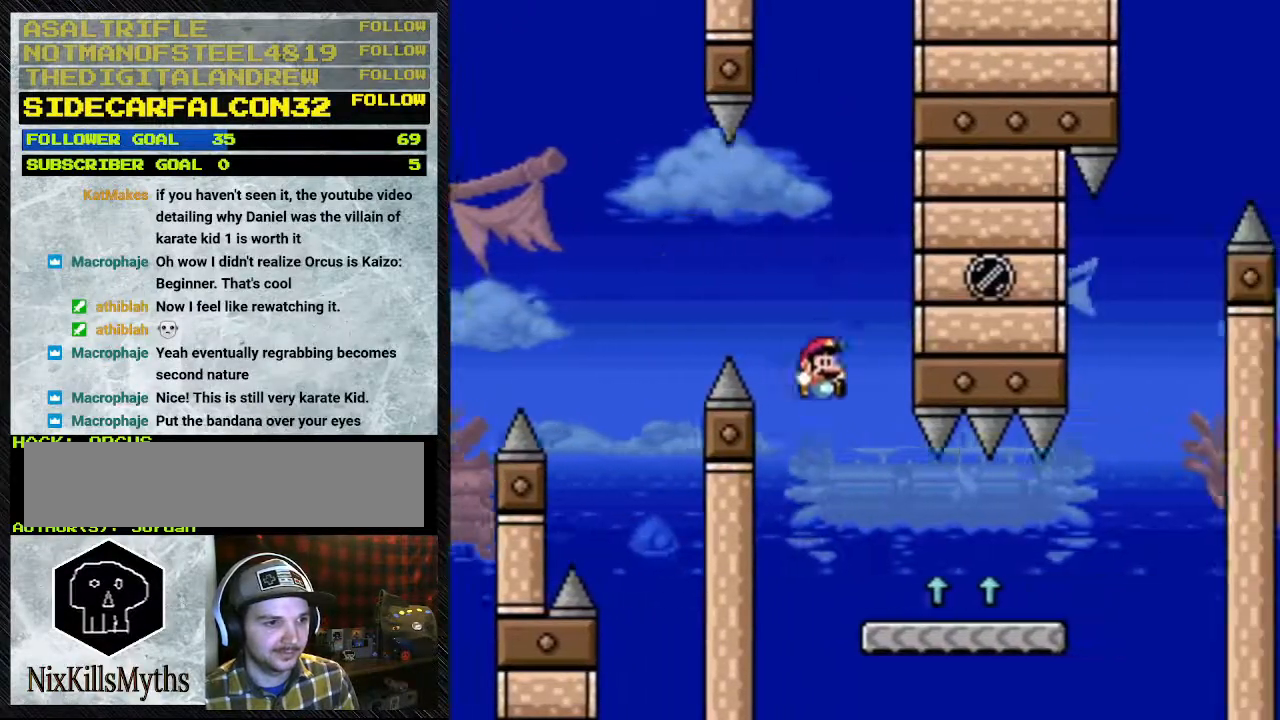
{"dt_ms": 1000, "buttons": ["Y"], "events": [[433, "DPAD_LEFT", "down"], [433, "DPAD_RIGHT", "up"], [600, "DPAD_LEFT", "up"]]}
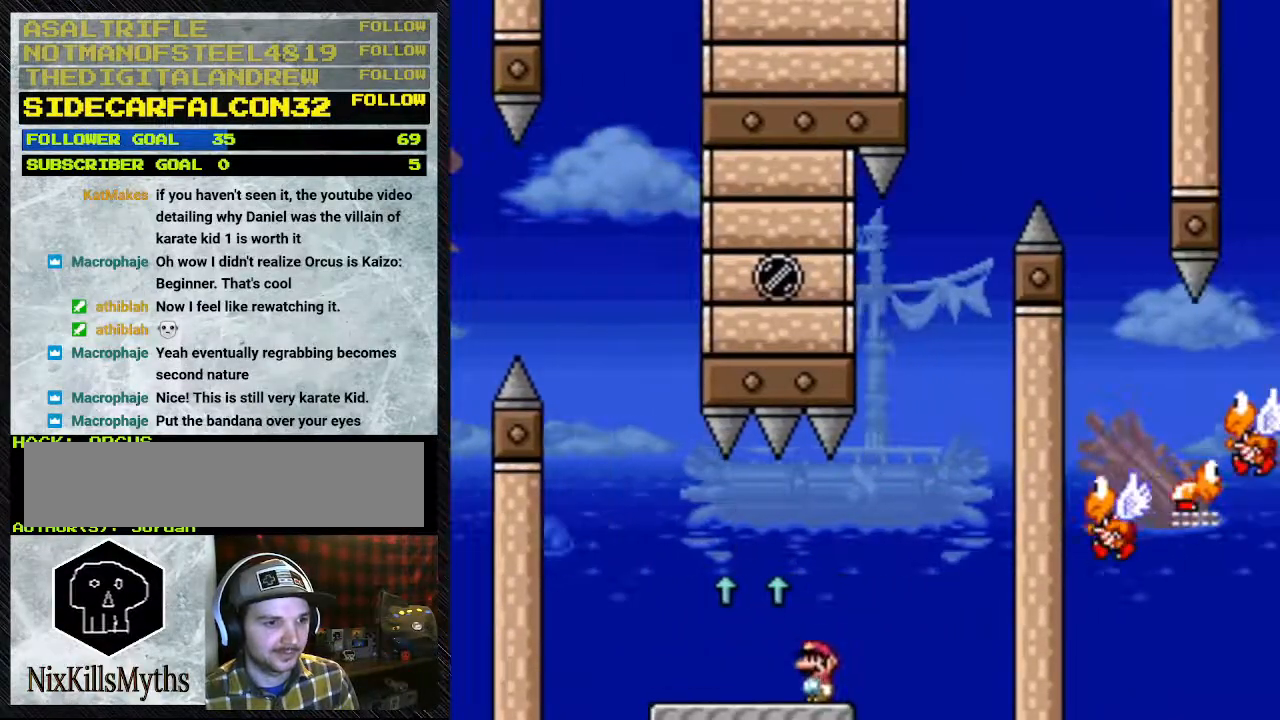
{"dt_ms": 500, "buttons": ["B", "Y", "DPAD_RIGHT"], "events": [[167, "DPAD_RIGHT", "down"], [367, "B", "down"]]}
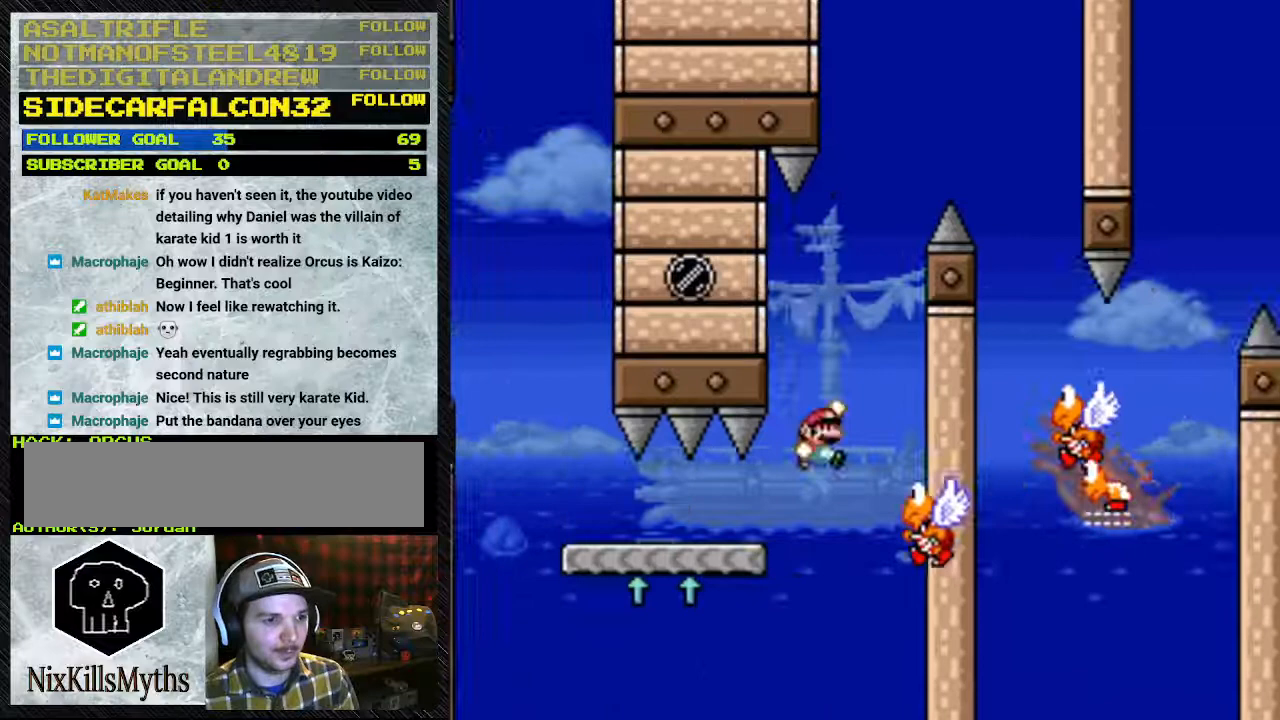
{"dt_ms": 500, "buttons": ["B", "Y"], "events": [[133, "B", "up"], [133, "DPAD_LEFT", "down"], [133, "DPAD_RIGHT", "up"], [267, "B", "down"], [433, "DPAD_LEFT", "up"]]}
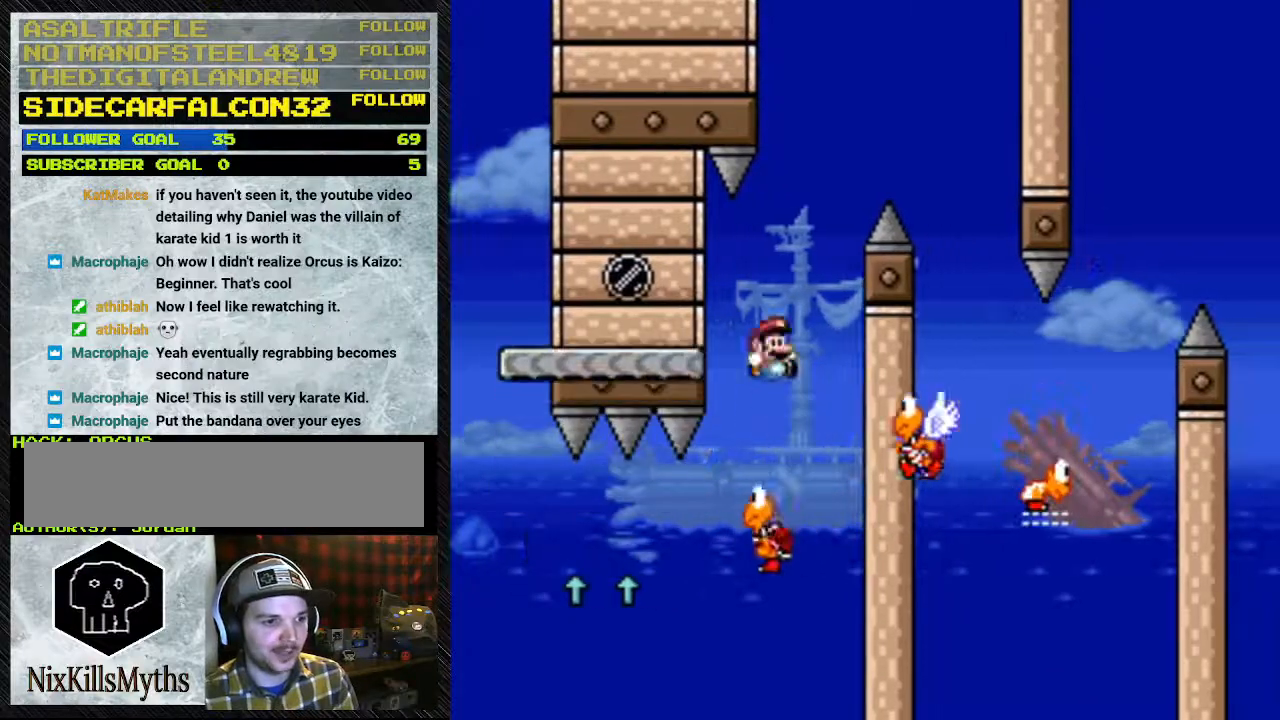
{"dt_ms": 1000, "buttons": ["B", "Y", "DPAD_RIGHT"], "events": [[100, "DPAD_RIGHT", "down"], [400, "B", "up"], [500, "DPAD_LEFT", "down"], [500, "DPAD_RIGHT", "up"], [600, "B", "down"], [633, "DPAD_LEFT", "up"], [733, "DPAD_RIGHT", "down"]]}
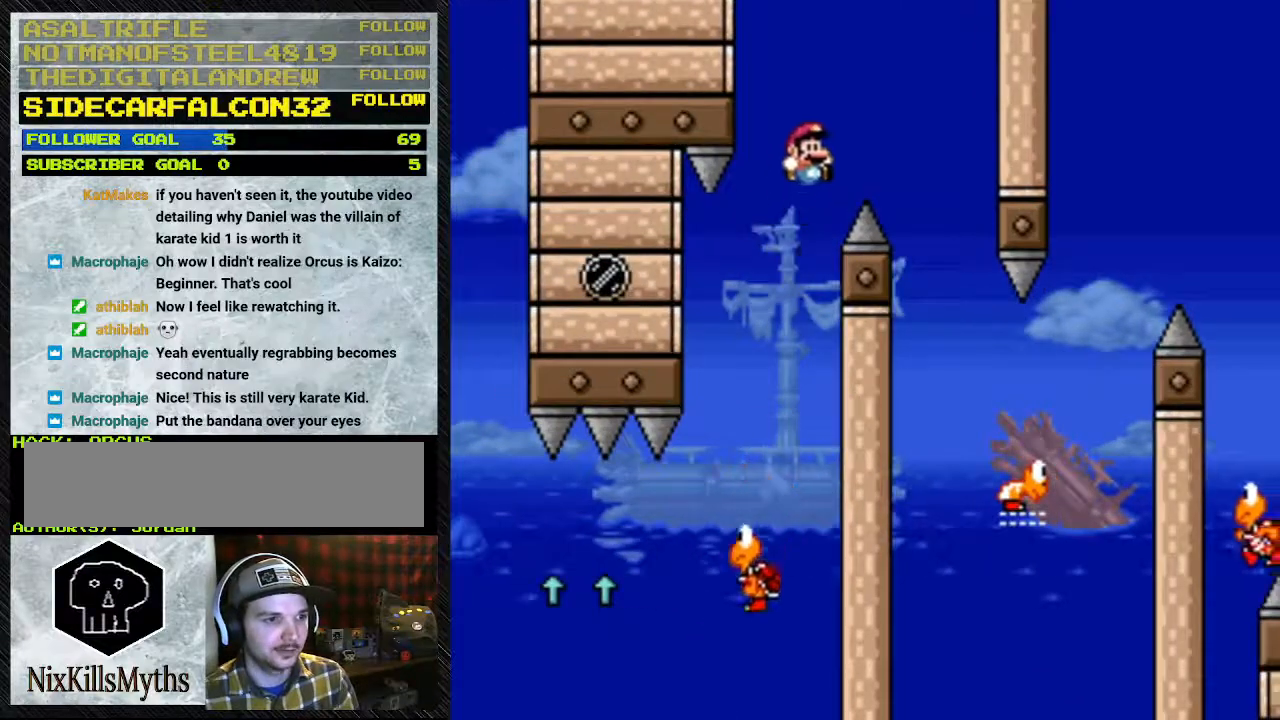
{"dt_ms": 500, "buttons": ["Y", "DPAD_RIGHT"], "events": [[233, "B", "up"]]}
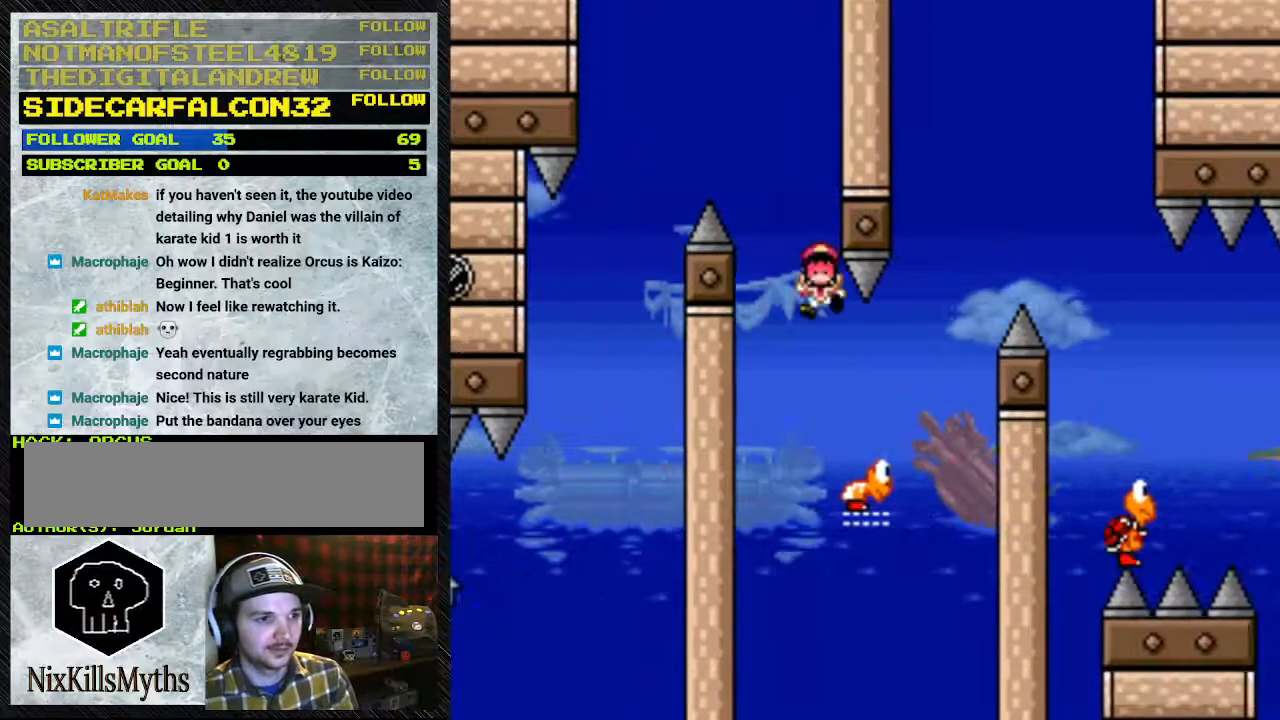
{"dt_ms": 500, "buttons": [], "events": [[33, "DPAD_LEFT", "down"], [33, "DPAD_RIGHT", "up"], [100, "DPAD_DOWN", "down"], [100, "DPAD_LEFT", "up"], [167, "B", "down"], [167, "DPAD_DOWN", "up"], [167, "DPAD_RIGHT", "down"], [433, "B", "up"], [433, "DPAD_RIGHT", "up"], [467, "Y", "up"]]}